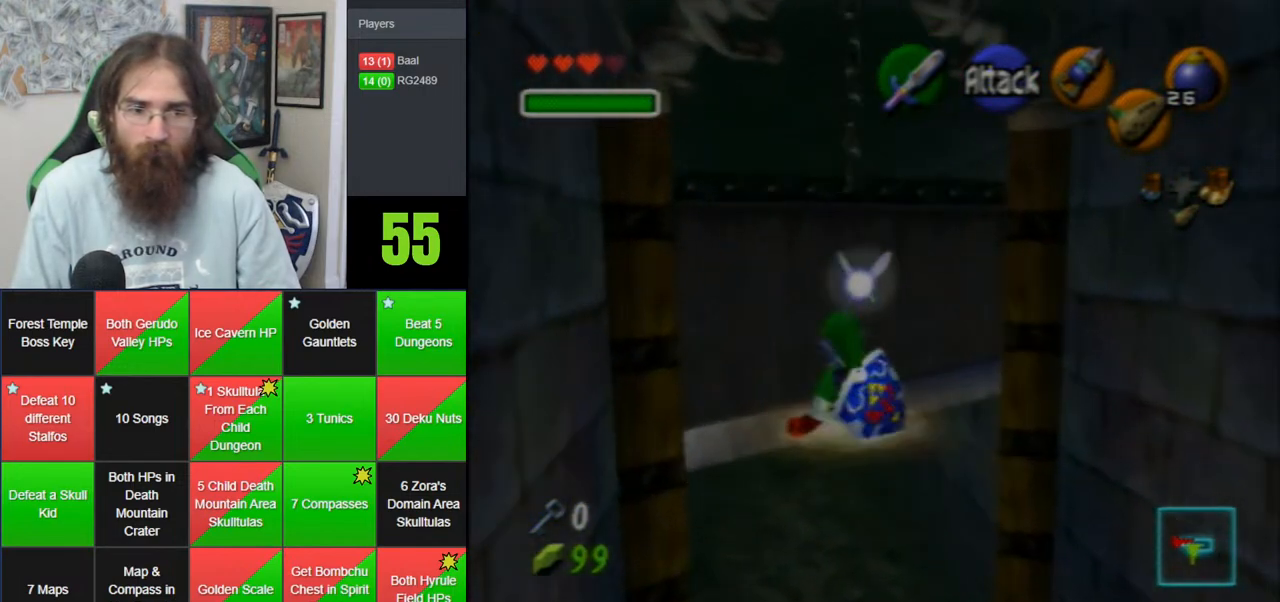
Gameplay with a controller (Nintendo layout); each line is a JSON object with the inputs held at the frame after it (dt_ms = milliseconds from this image to that frame). "events" lists button and stick changes between this image and that frame as [ms after this image, input, new state], when the widget could be followed in between. Not read: B DPAD_DOWN DPAD_RIGHT DPAD_UP L1 L3 R1 R3 START X Y.
{"dt_ms": 500, "buttons": [], "left_stick": "up", "events": []}
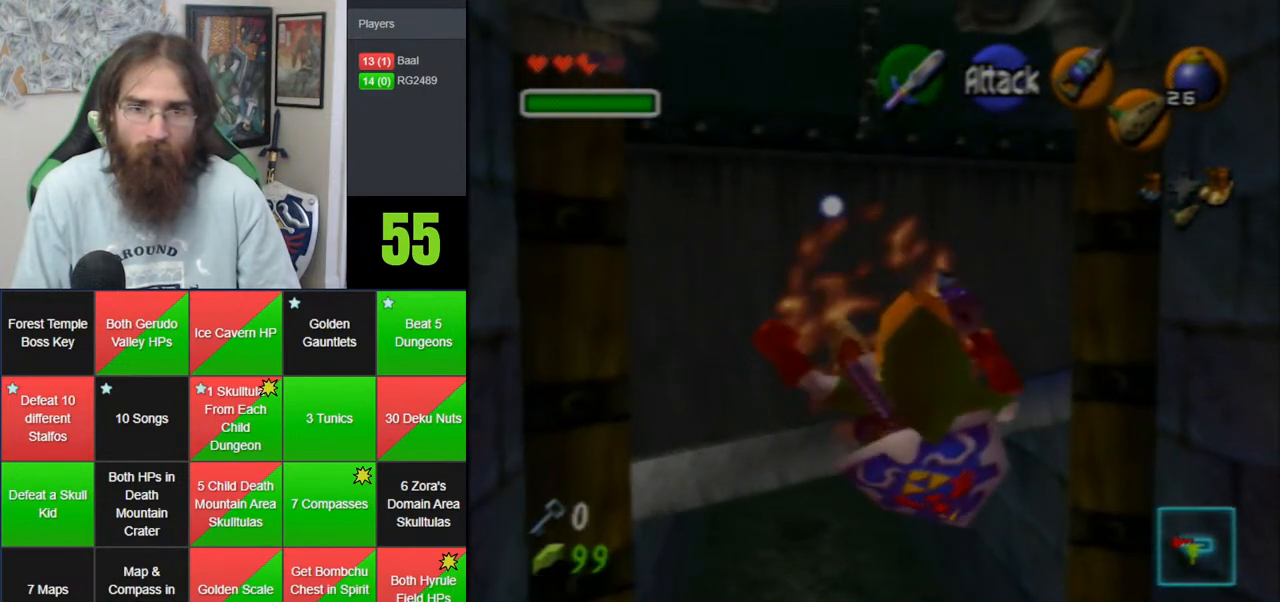
{"dt_ms": 1000, "buttons": [], "left_stick": "up", "events": [[333, "left_stick", "center"], [500, "left_stick", "up"]]}
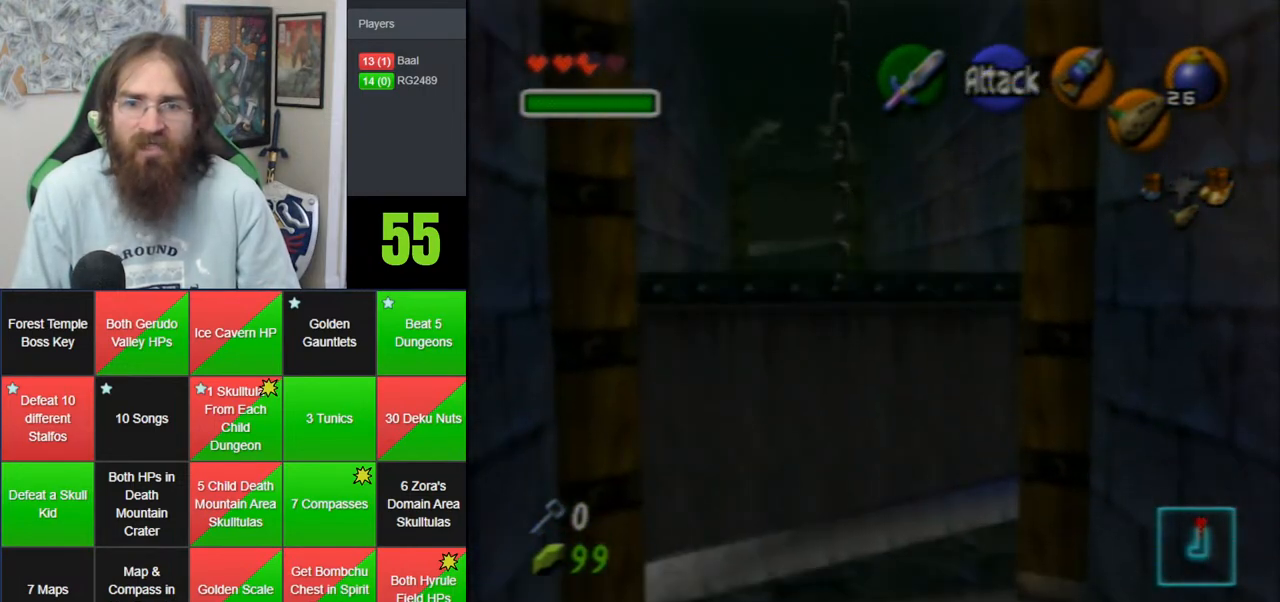
{"dt_ms": 500, "buttons": [], "left_stick": "up", "events": []}
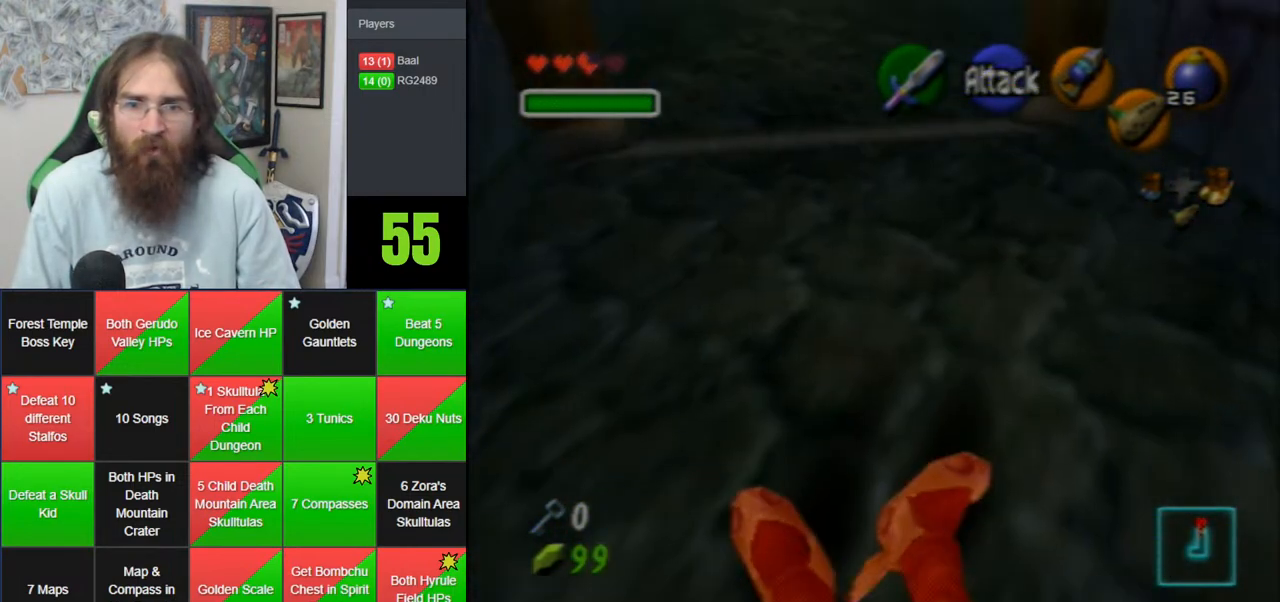
{"dt_ms": 500, "buttons": [], "left_stick": "up", "events": []}
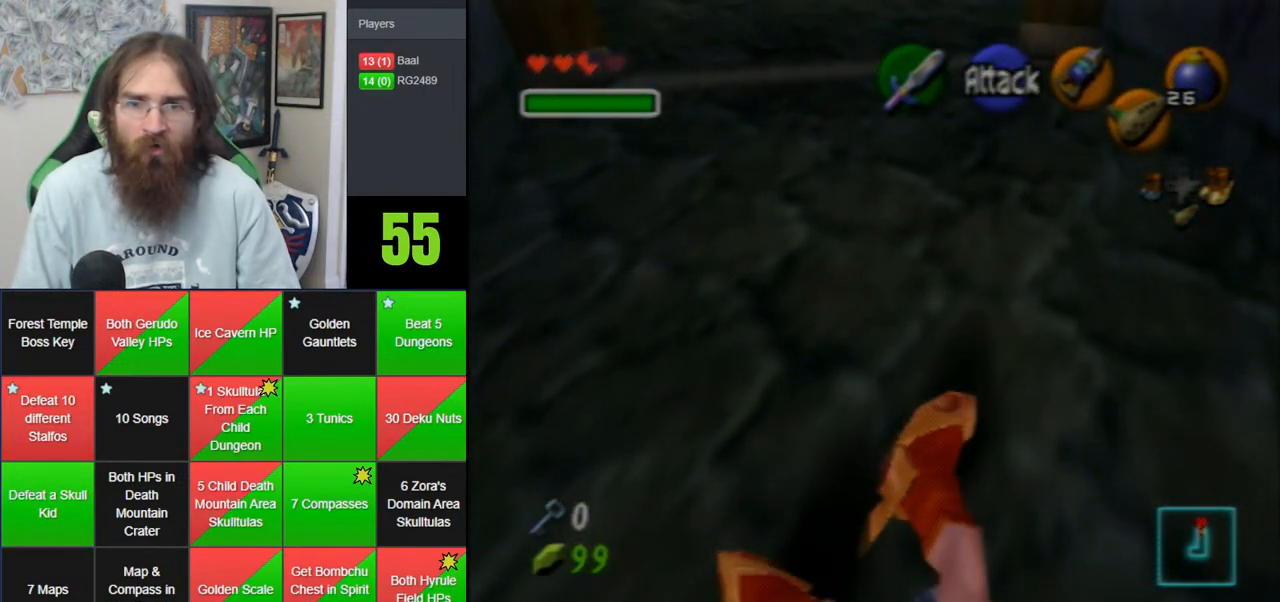
{"dt_ms": 500, "buttons": [], "left_stick": "up", "events": []}
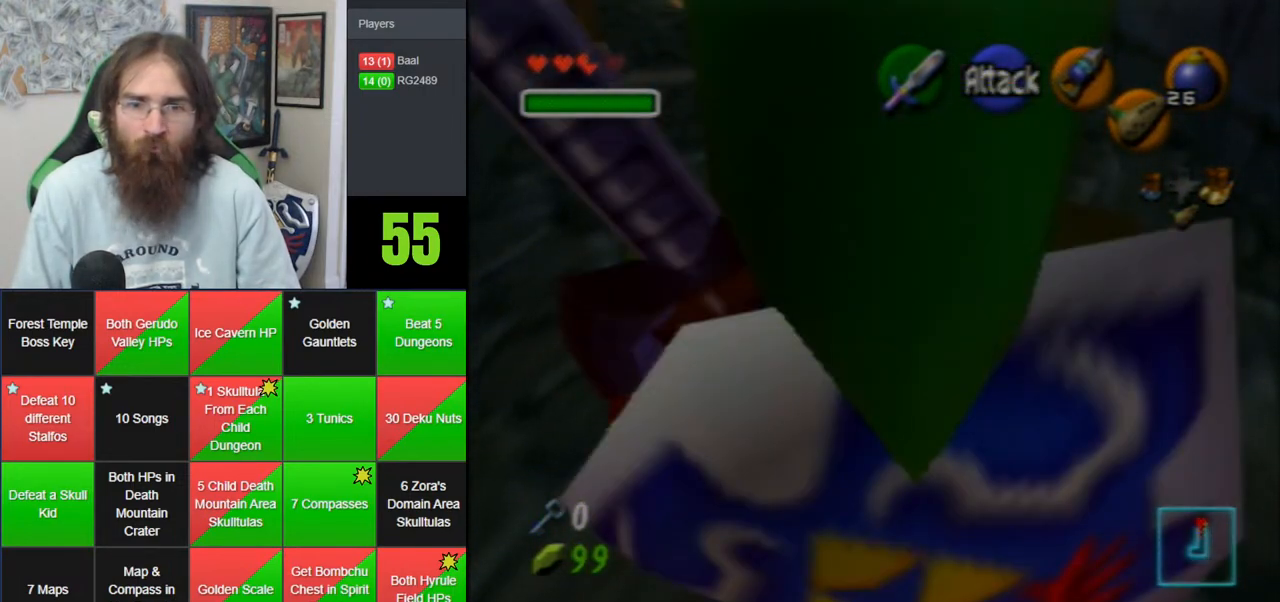
{"dt_ms": 500, "buttons": [], "left_stick": "up", "events": []}
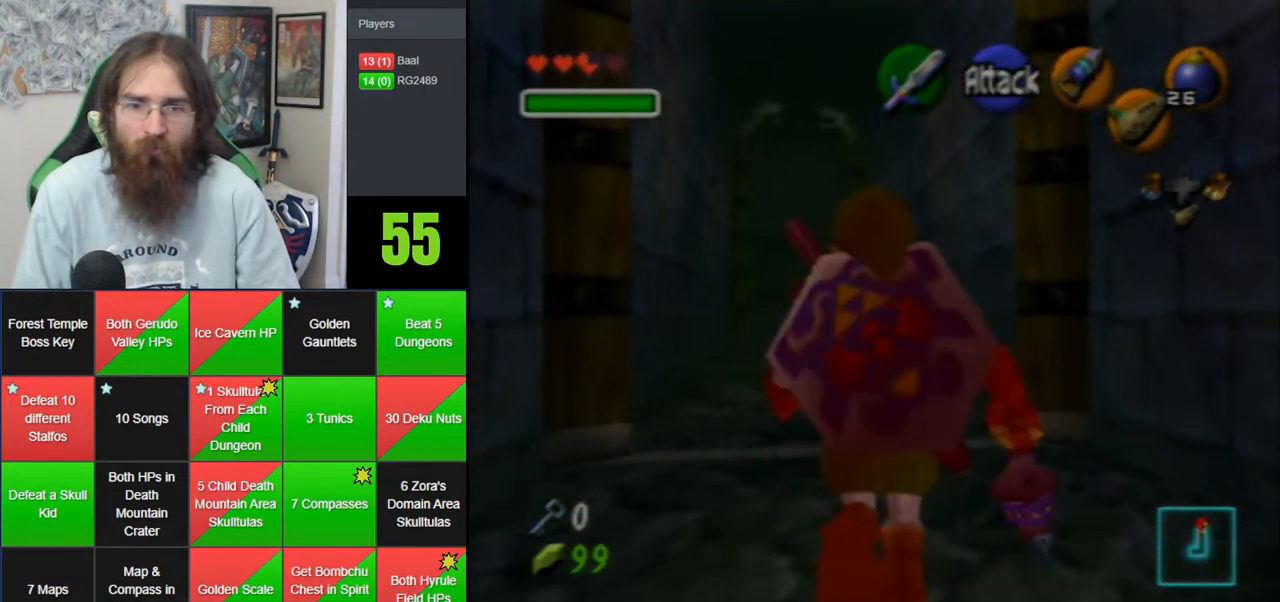
{"dt_ms": 500, "buttons": ["A"], "left_stick": "up", "events": [[150, "A", "down"], [267, "A", "up"], [333, "A", "down"]]}
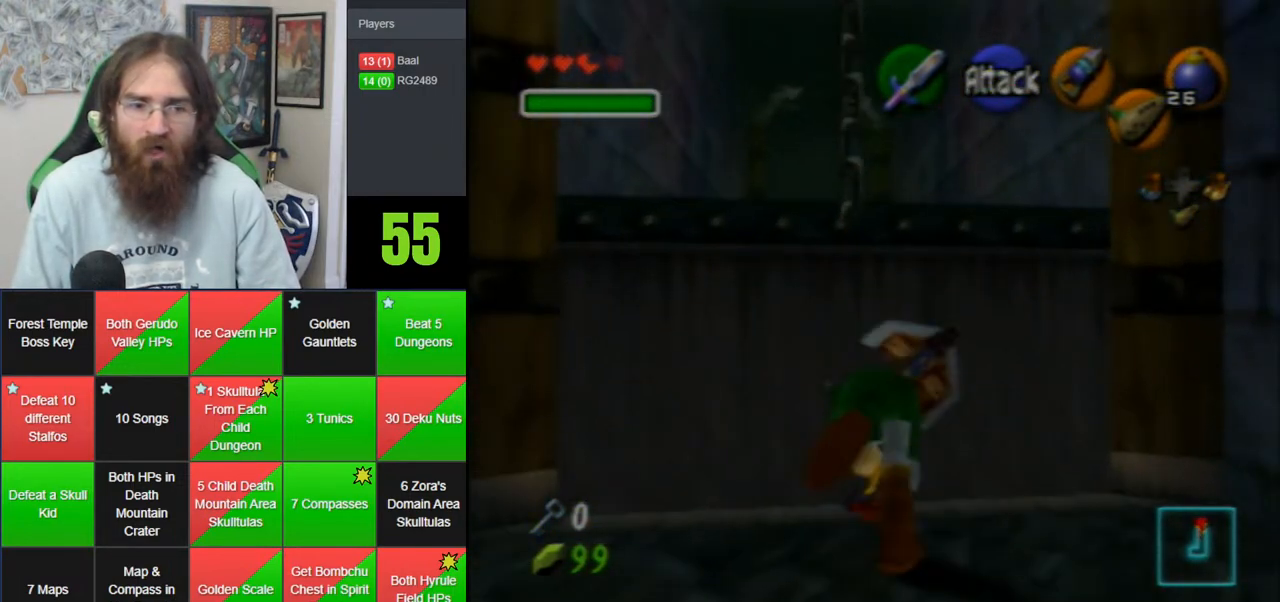
{"dt_ms": 500, "buttons": [], "left_stick": "up", "events": [[133, "A", "up"]]}
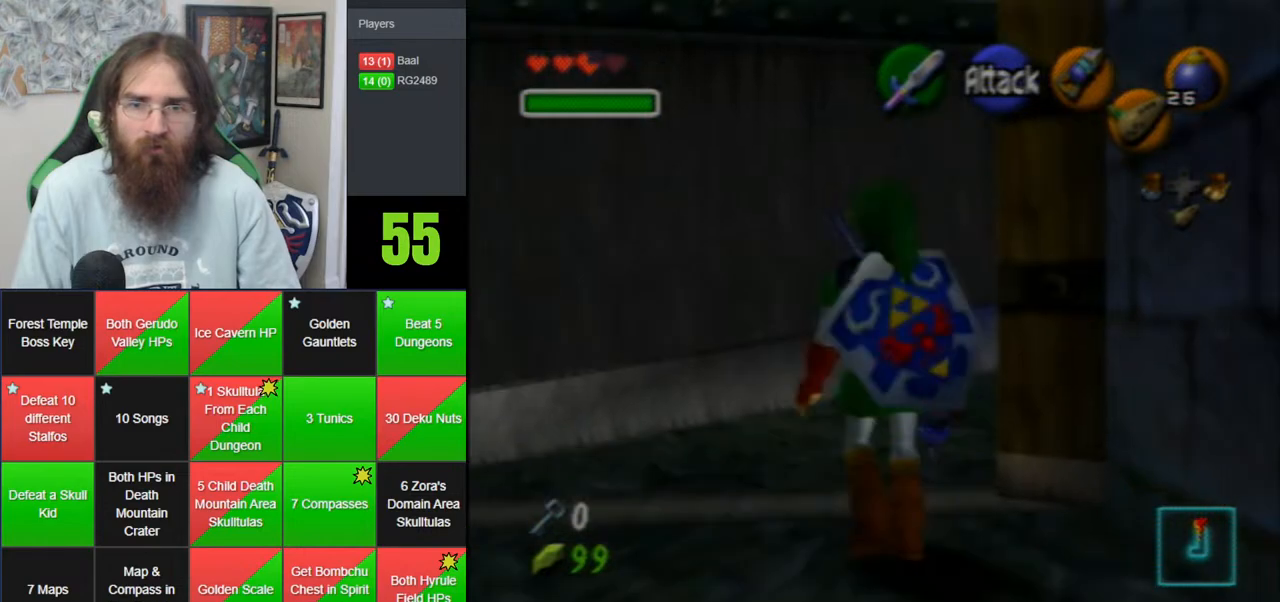
{"dt_ms": 500, "buttons": ["A"], "left_stick": "up", "events": [[50, "A", "down"], [150, "A", "up"], [200, "A", "down"]]}
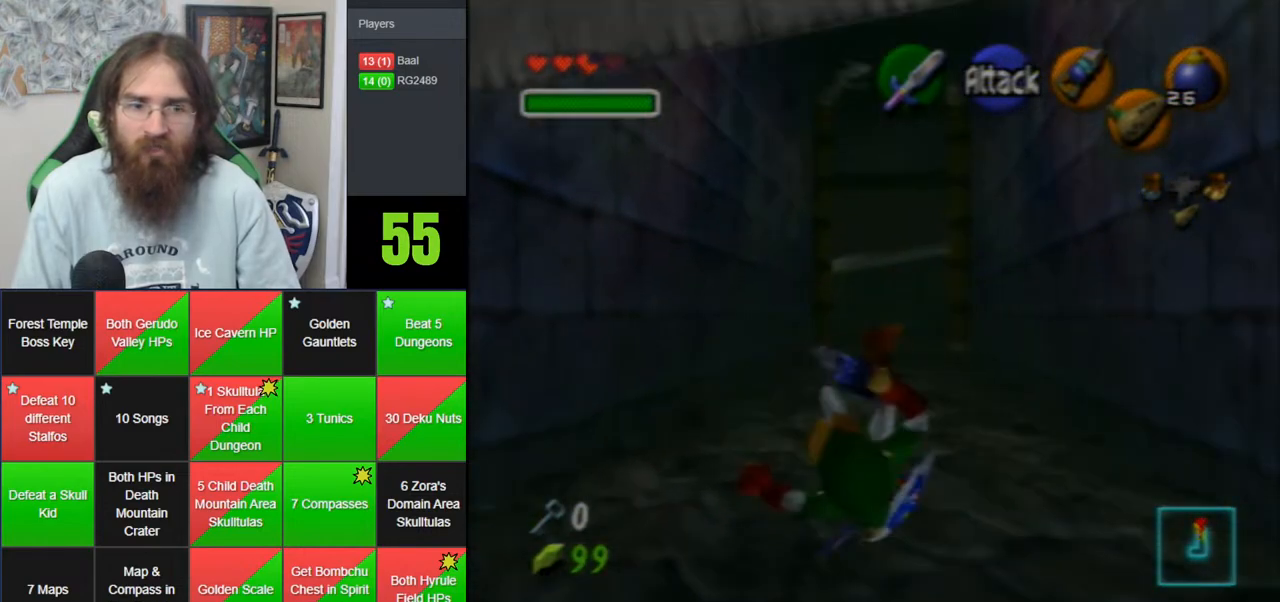
{"dt_ms": 500, "buttons": ["A"], "left_stick": "up", "events": [[50, "A", "up"], [300, "A", "down"]]}
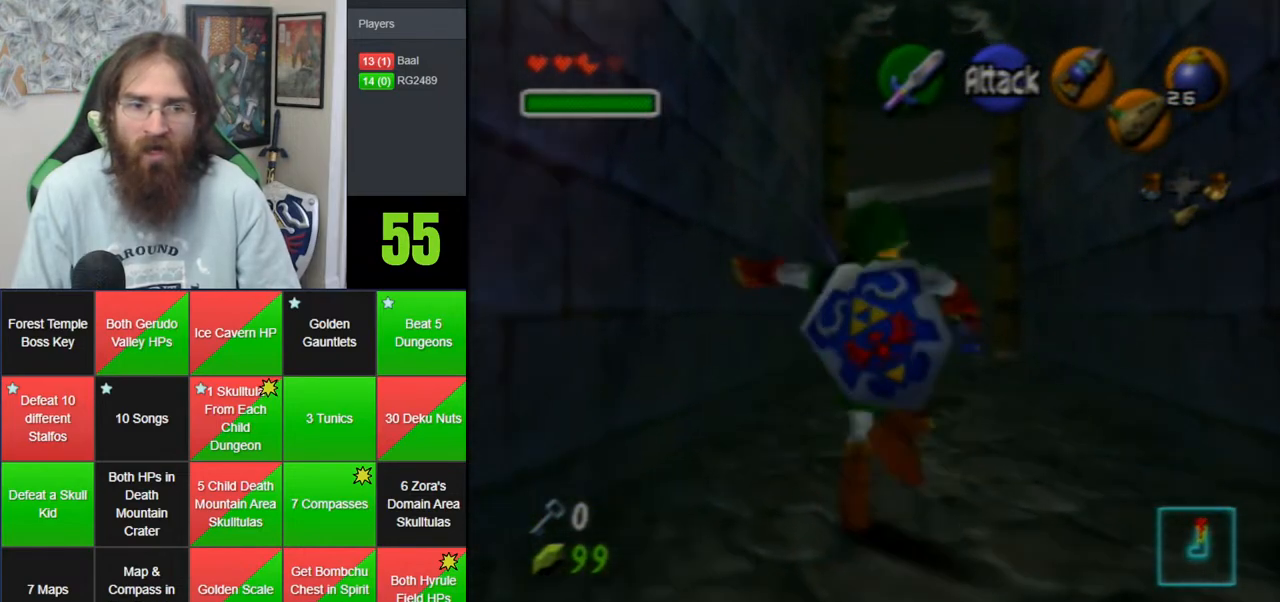
{"dt_ms": 500, "buttons": ["A"], "left_stick": "up", "events": [[233, "A", "up"], [483, "A", "down"]]}
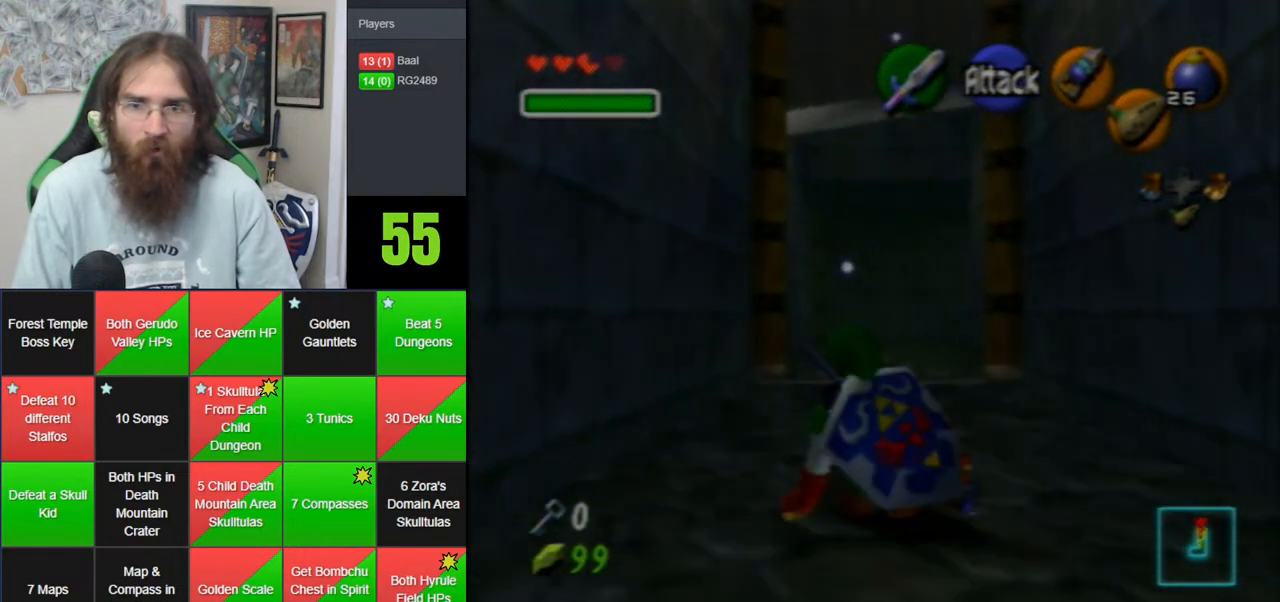
{"dt_ms": 500, "buttons": [], "left_stick": "up", "events": [[450, "A", "up"]]}
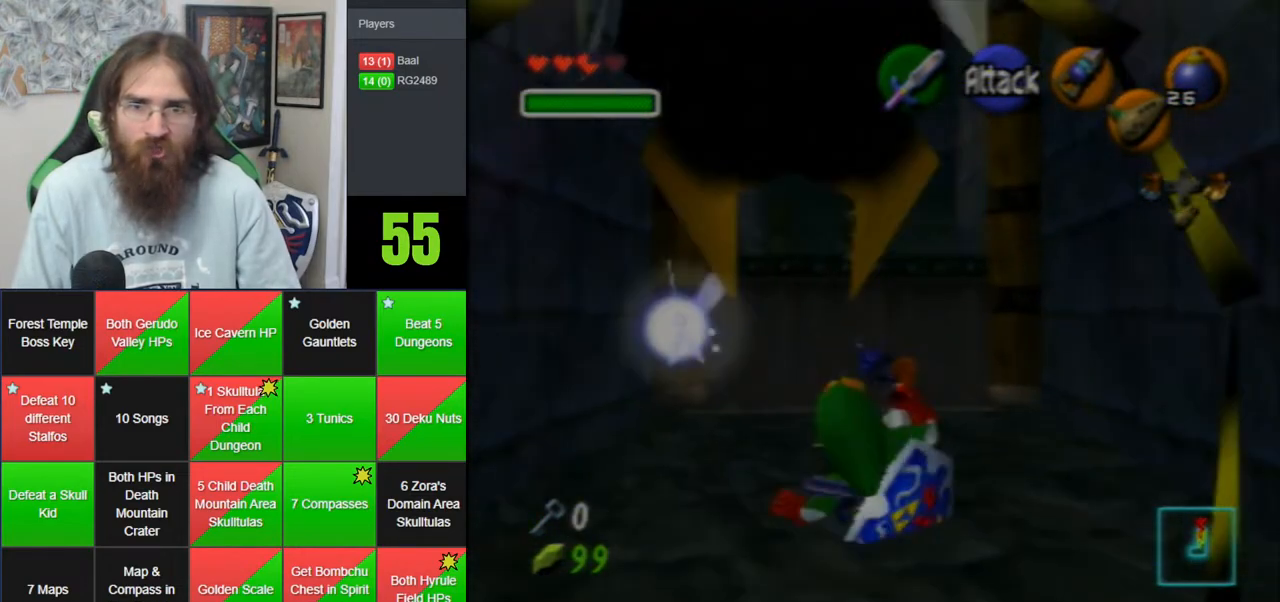
{"dt_ms": 500, "buttons": ["A"], "left_stick": "up", "events": [[200, "A", "down"]]}
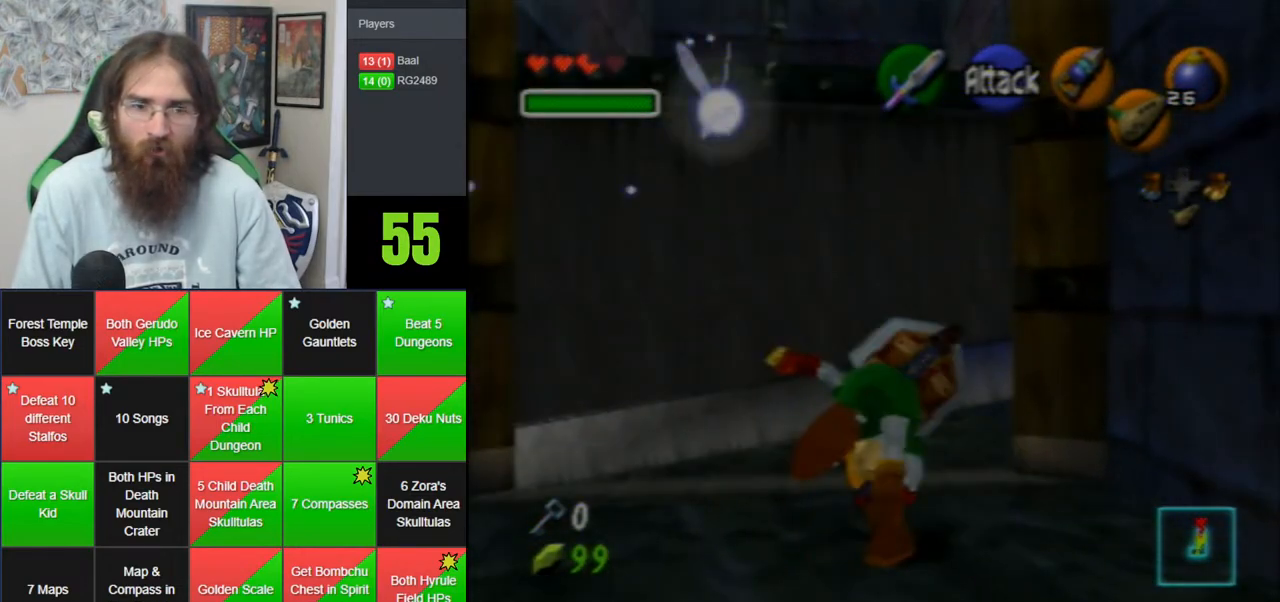
{"dt_ms": 500, "buttons": ["A"], "left_stick": "up", "events": [[167, "A", "up"], [483, "A", "down"]]}
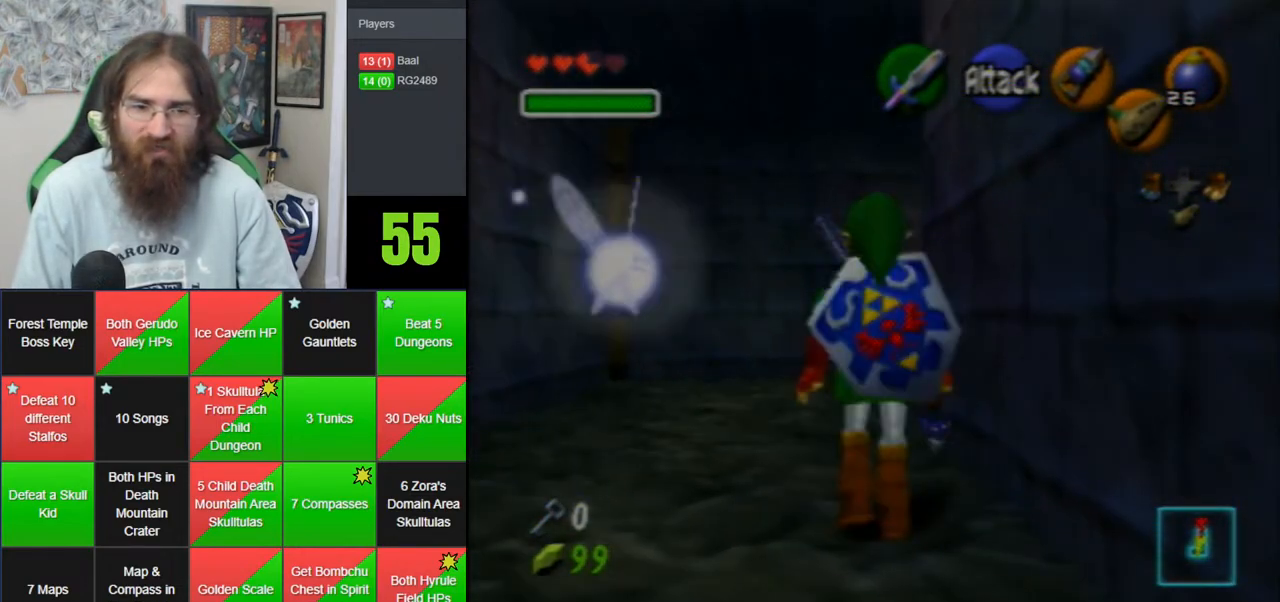
{"dt_ms": 500, "buttons": [], "left_stick": "up", "events": [[300, "A", "up"]]}
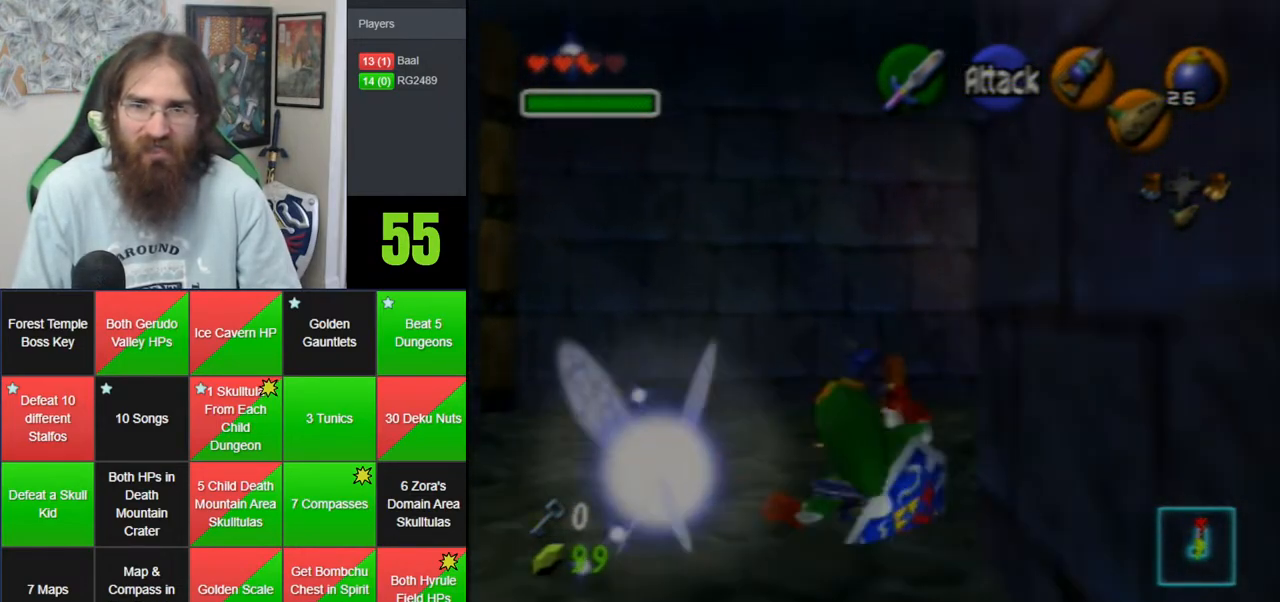
{"dt_ms": 500, "buttons": ["A", "Z"], "left_stick": "right", "events": [[17, "Z", "down"], [50, "left_stick", "right"], [150, "A", "down"], [250, "A", "up"], [300, "A", "down"], [400, "A", "up"], [467, "A", "down"]]}
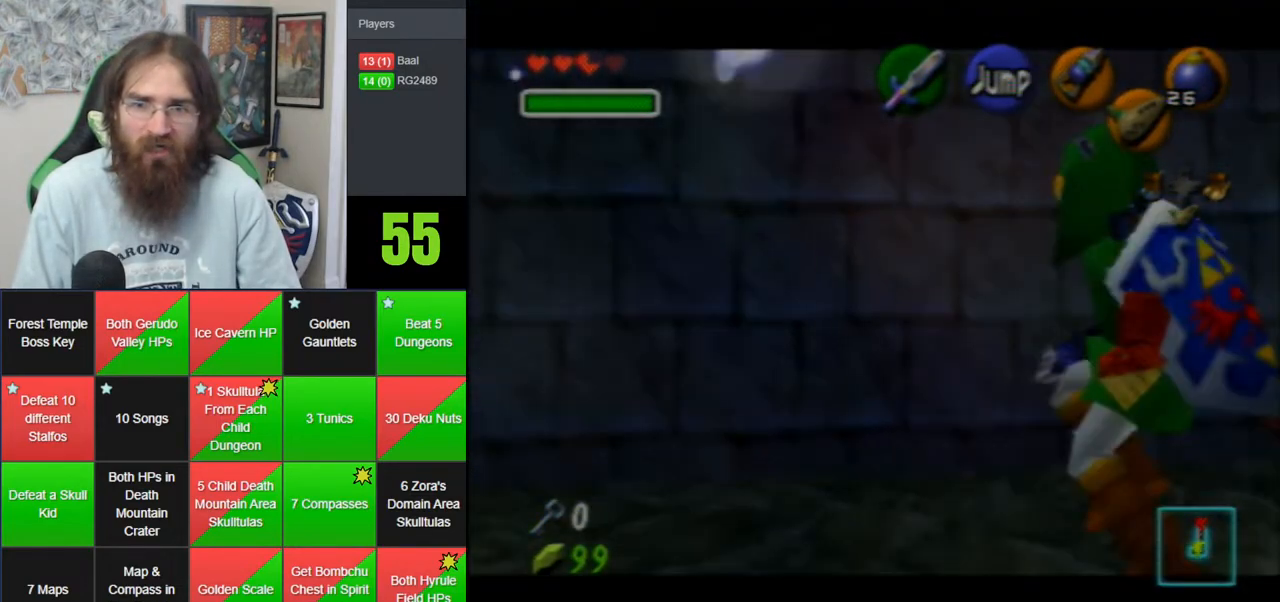
{"dt_ms": 500, "buttons": ["Z"], "left_stick": "right", "events": [[50, "A", "up"], [117, "A", "down"], [183, "A", "up"], [233, "A", "down"], [333, "A", "up"]]}
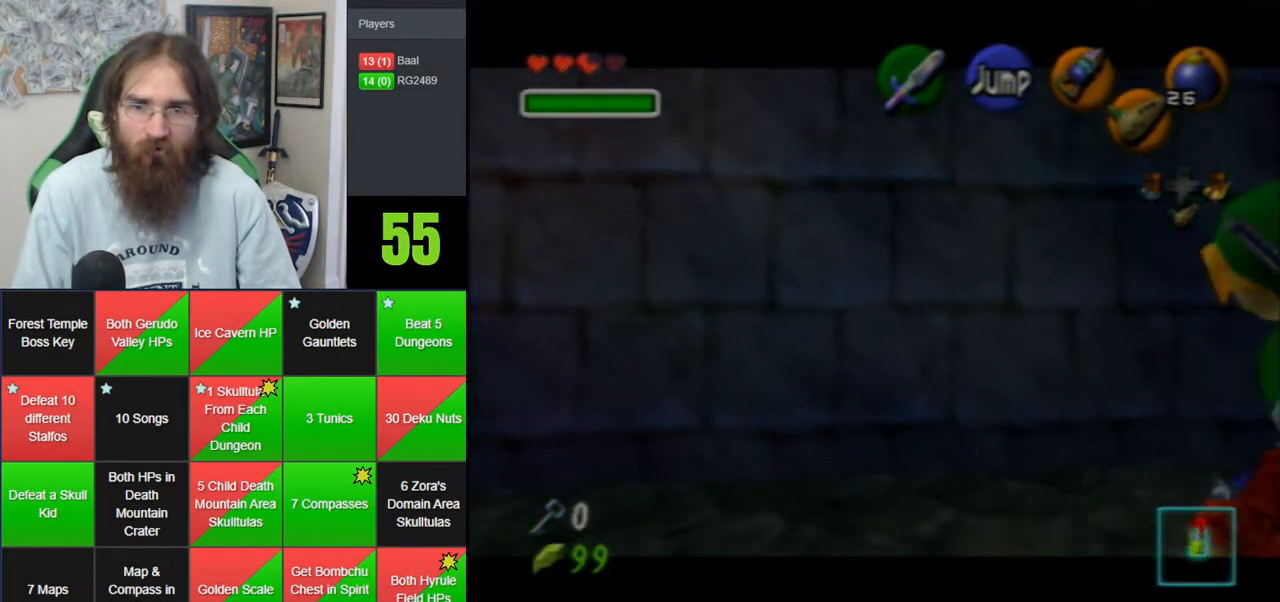
{"dt_ms": 500, "buttons": [], "left_stick": "up-right", "events": [[17, "Z", "up"], [233, "left_stick", "up-right"]]}
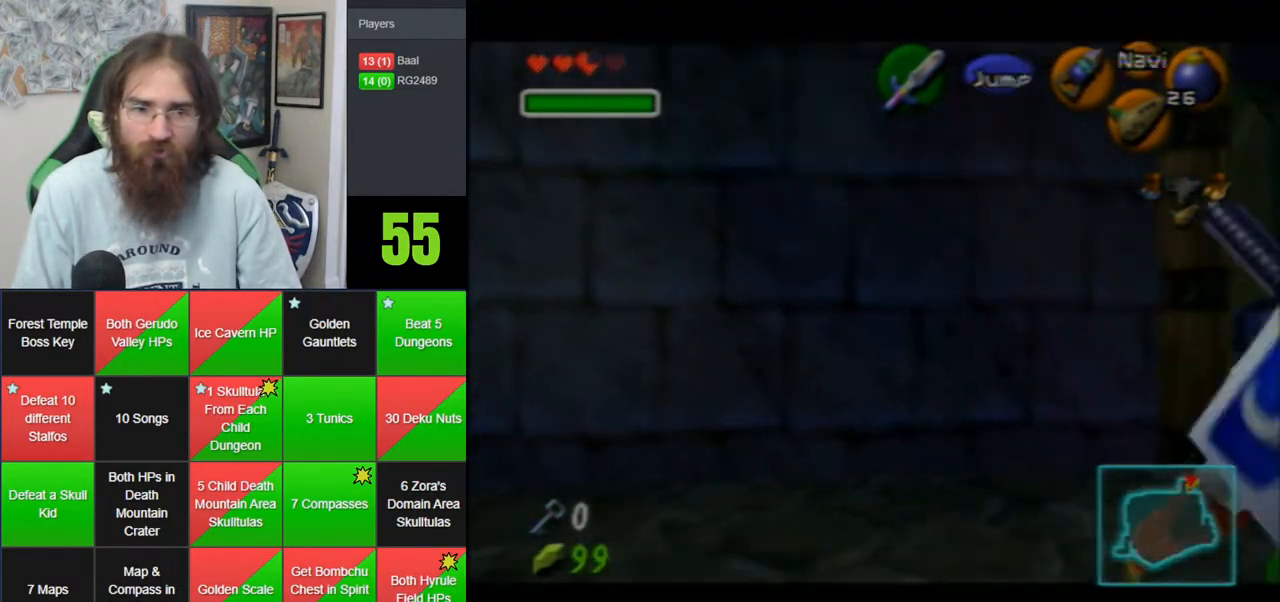
{"dt_ms": 500, "buttons": [], "left_stick": "up-right", "events": []}
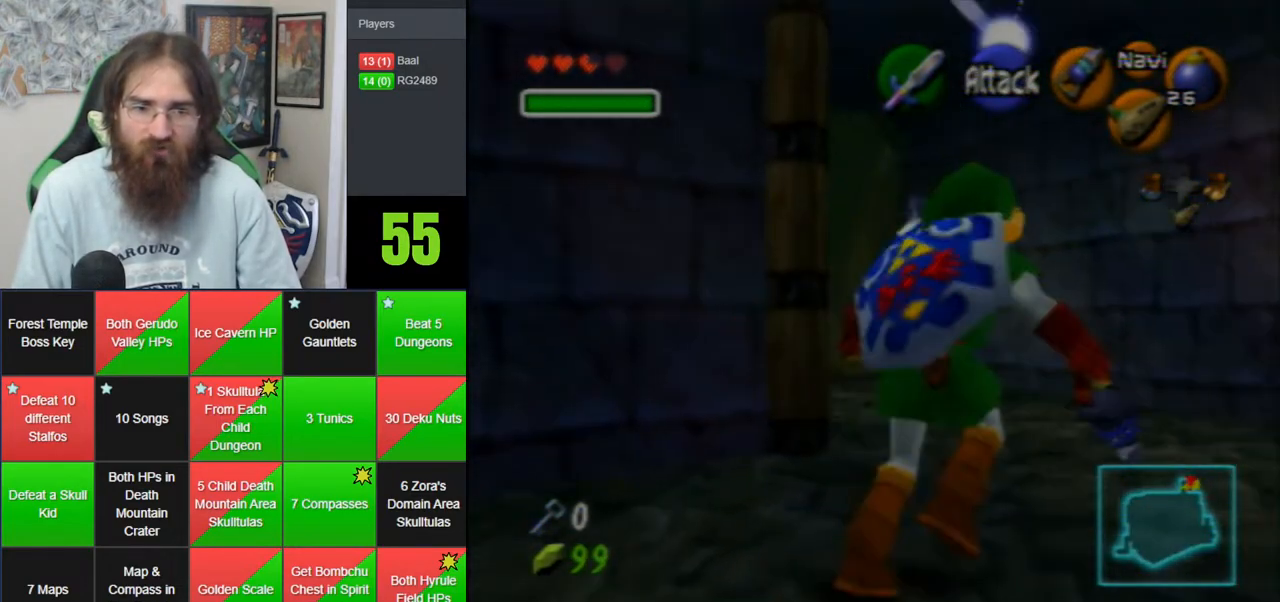
{"dt_ms": 500, "buttons": ["A"], "left_stick": "up-left", "events": [[17, "left_stick", "up"], [267, "left_stick", "up-left"], [400, "A", "down"]]}
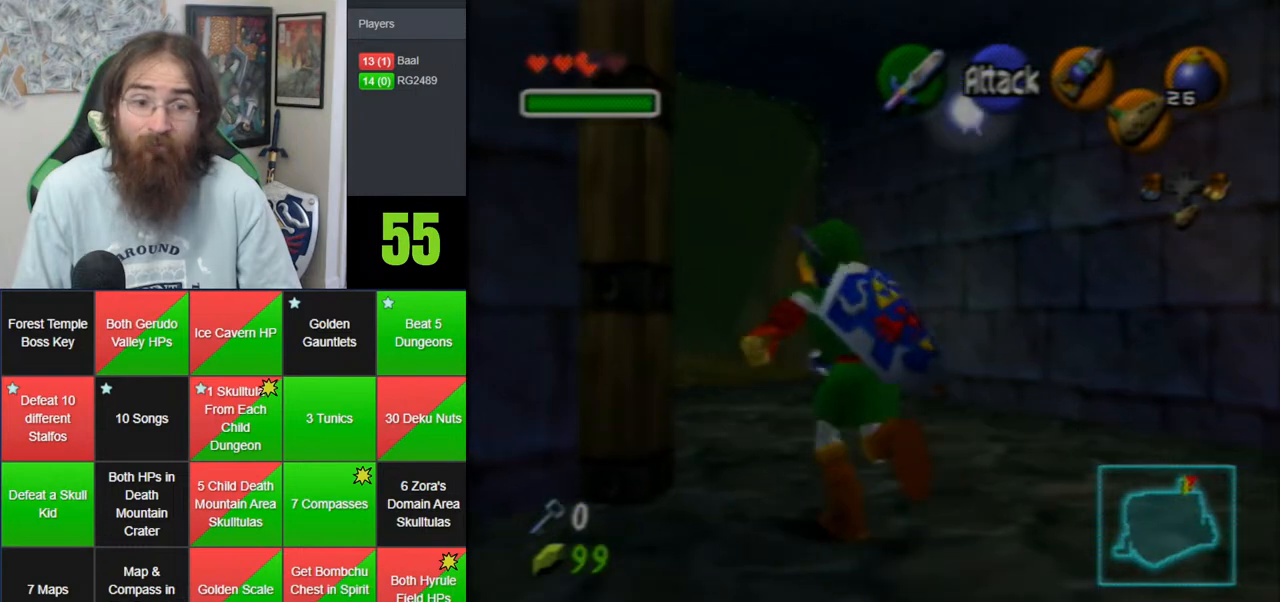
{"dt_ms": 500, "buttons": [], "left_stick": "up", "events": [[233, "A", "up"], [433, "left_stick", "up"]]}
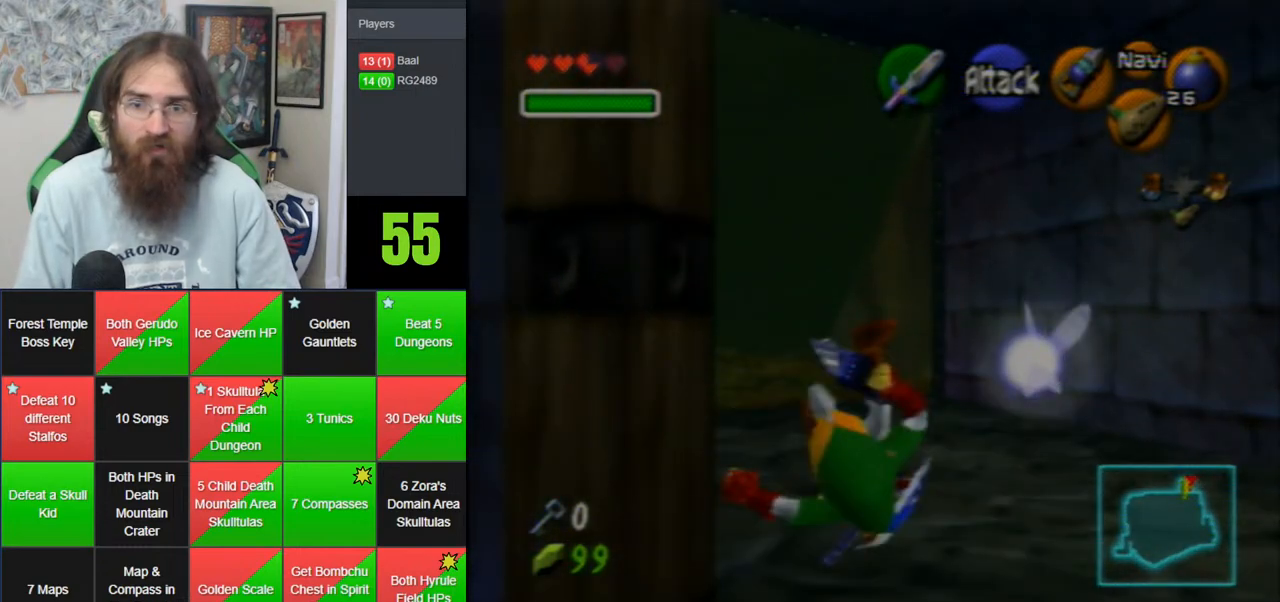
{"dt_ms": 500, "buttons": [], "left_stick": "up", "events": []}
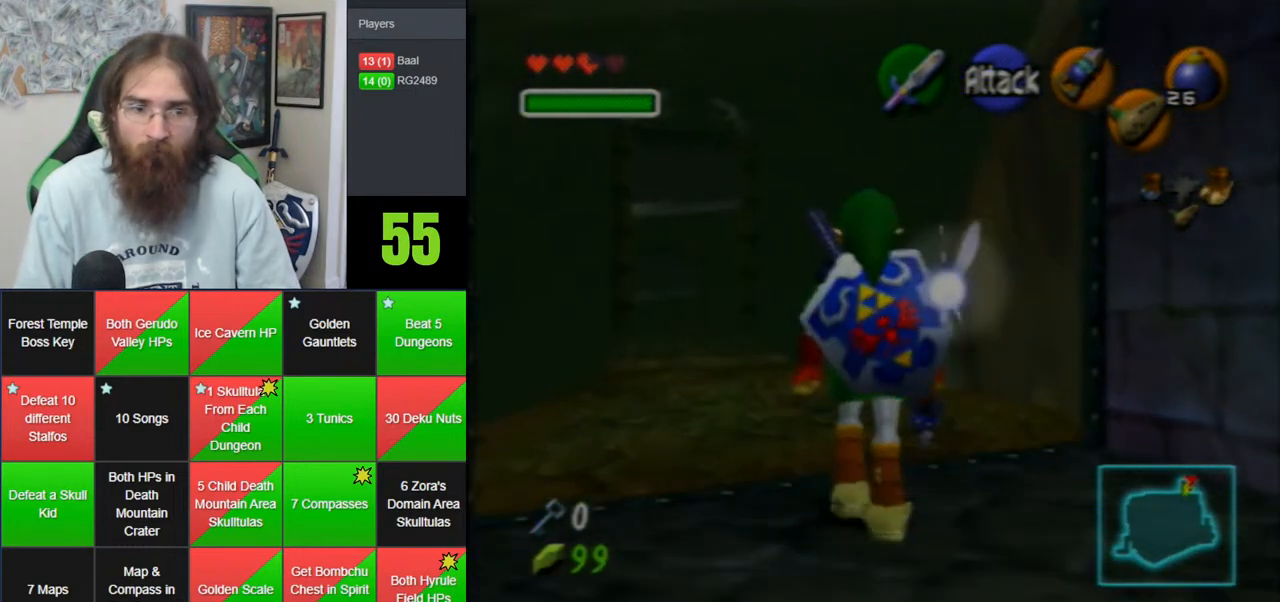
{"dt_ms": 500, "buttons": ["A"], "left_stick": "up", "events": [[333, "A", "down"]]}
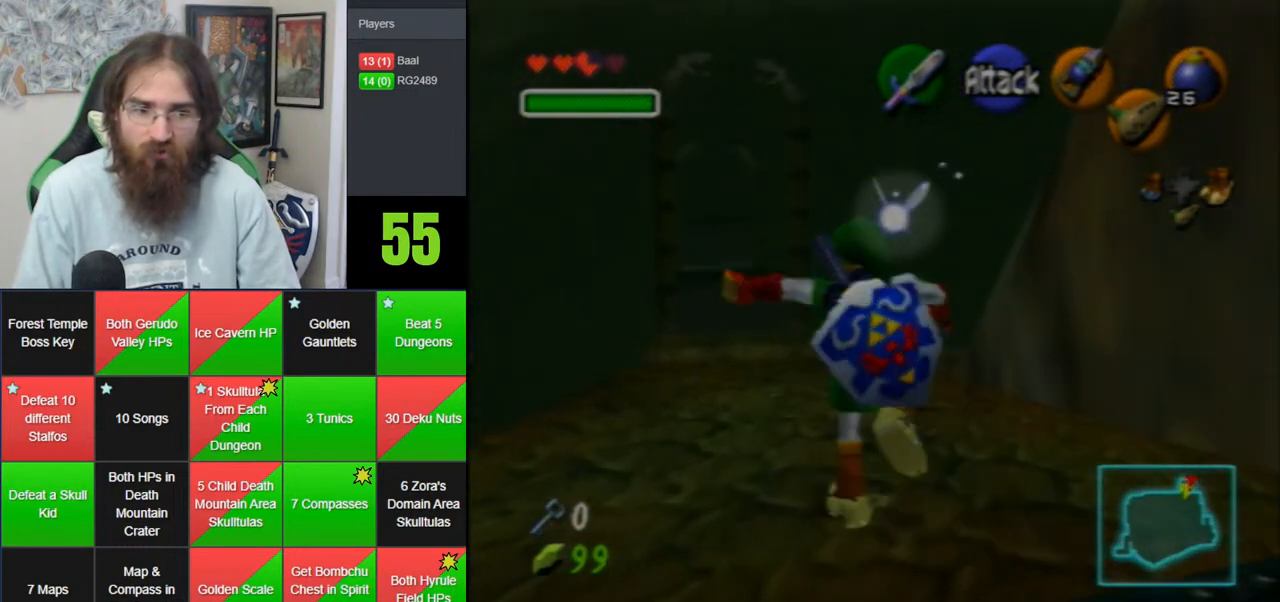
{"dt_ms": 500, "buttons": [], "left_stick": "up", "events": [[267, "A", "up"]]}
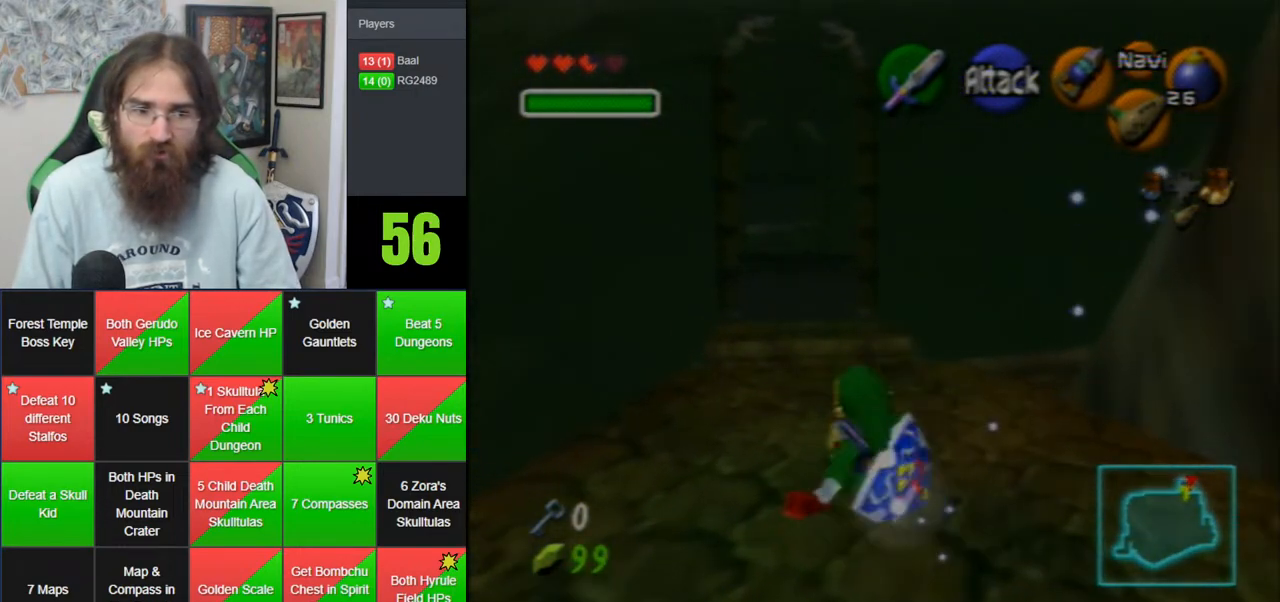
{"dt_ms": 500, "buttons": ["A"], "left_stick": "up", "events": [[117, "A", "down"]]}
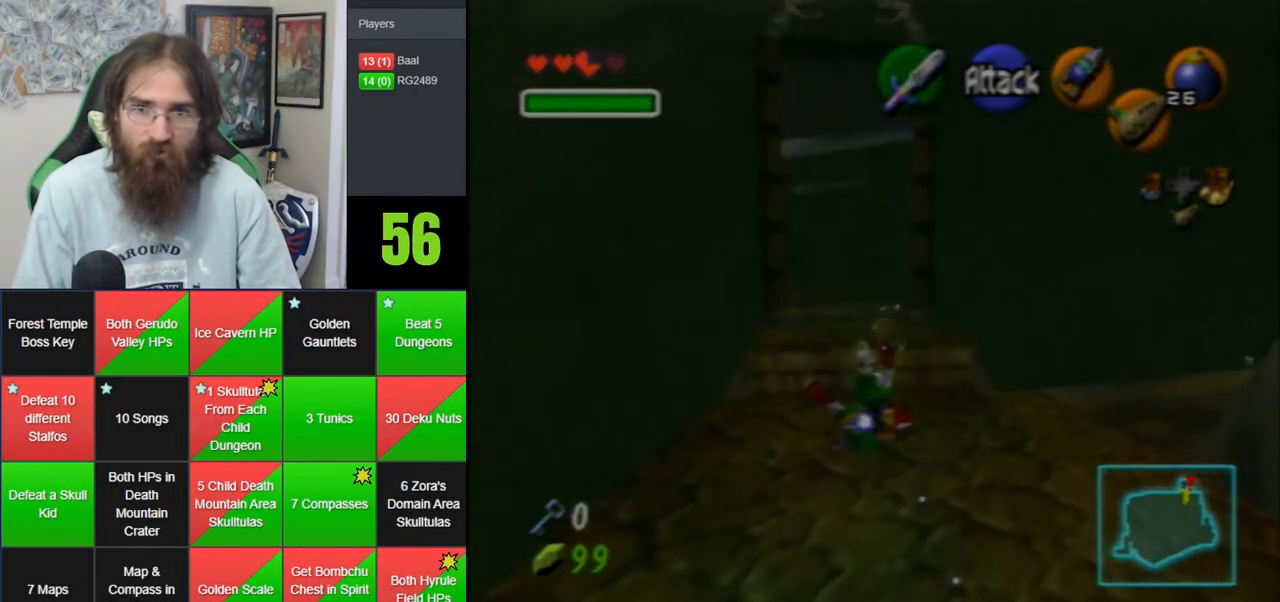
{"dt_ms": 500, "buttons": ["A"], "left_stick": "up", "events": [[117, "A", "up"], [333, "A", "down"]]}
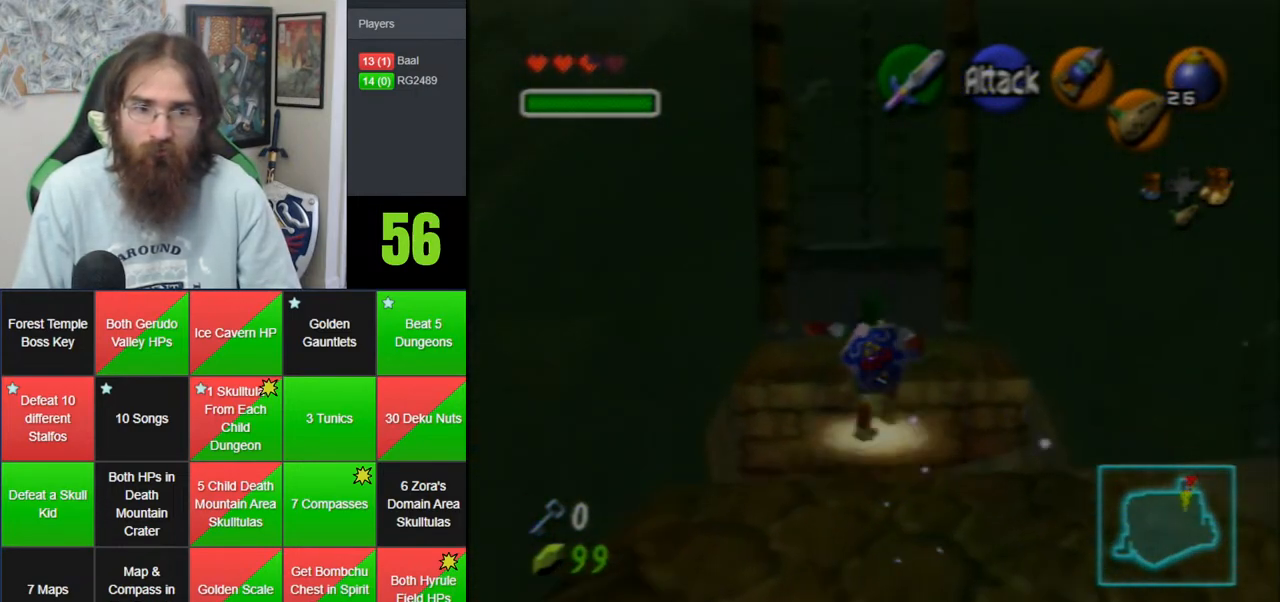
{"dt_ms": 500, "buttons": [], "left_stick": "up", "events": [[267, "A", "up"]]}
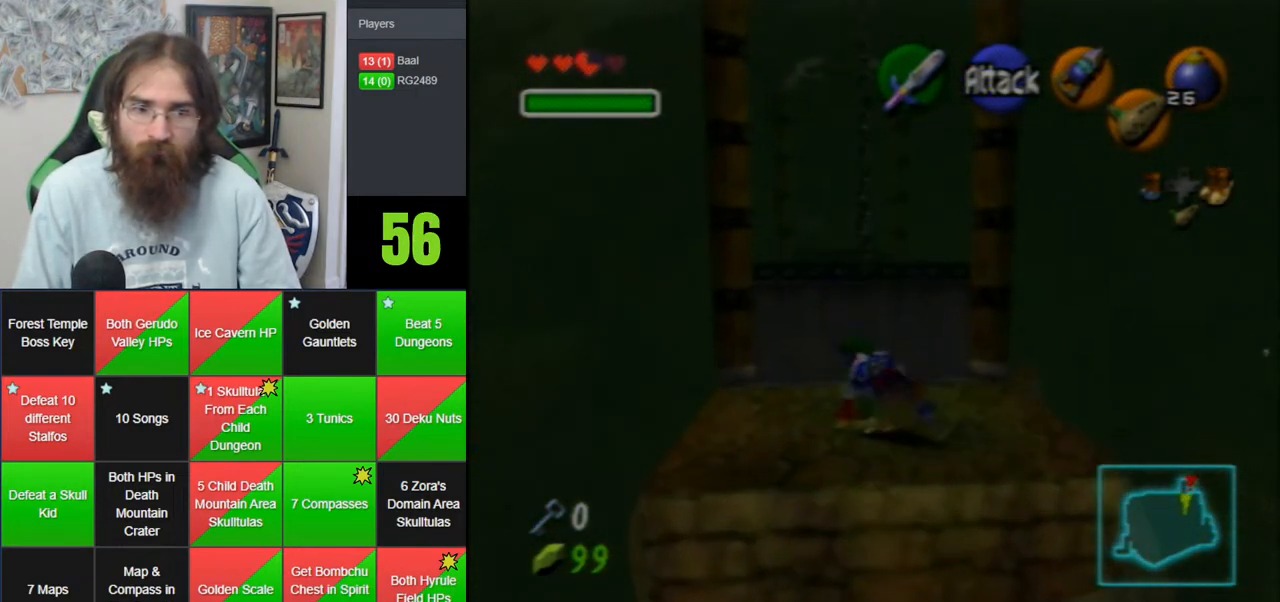
{"dt_ms": 500, "buttons": [], "left_stick": "up", "events": [[50, "A", "down"], [450, "A", "up"]]}
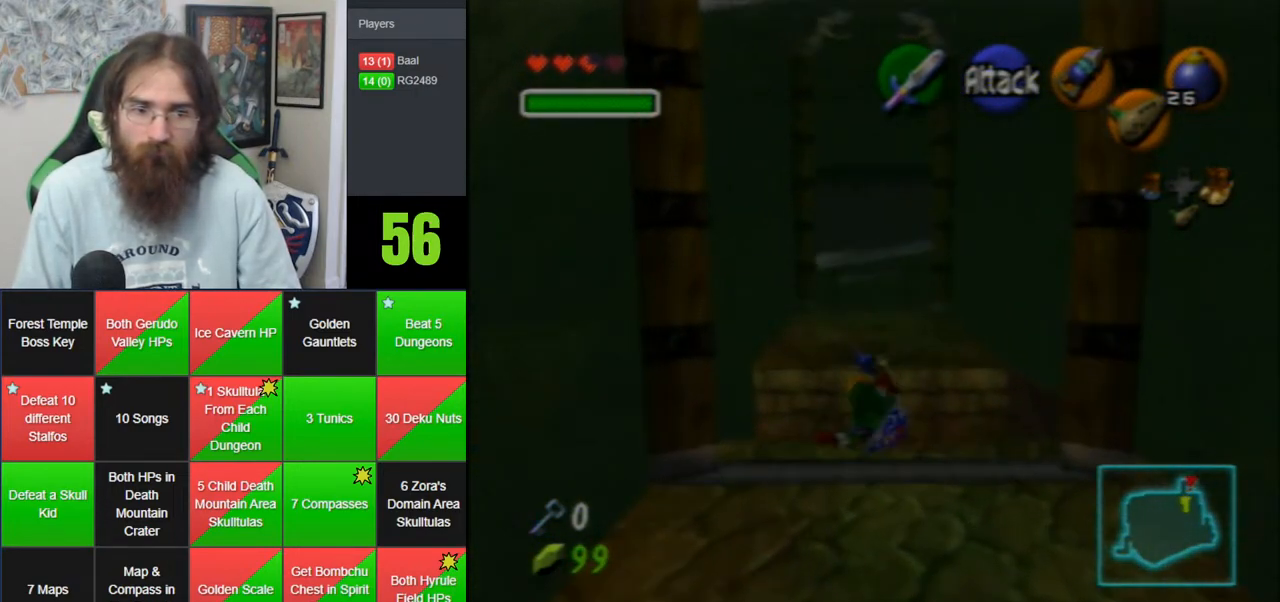
{"dt_ms": 500, "buttons": ["A"], "left_stick": "up", "events": [[200, "A", "down"]]}
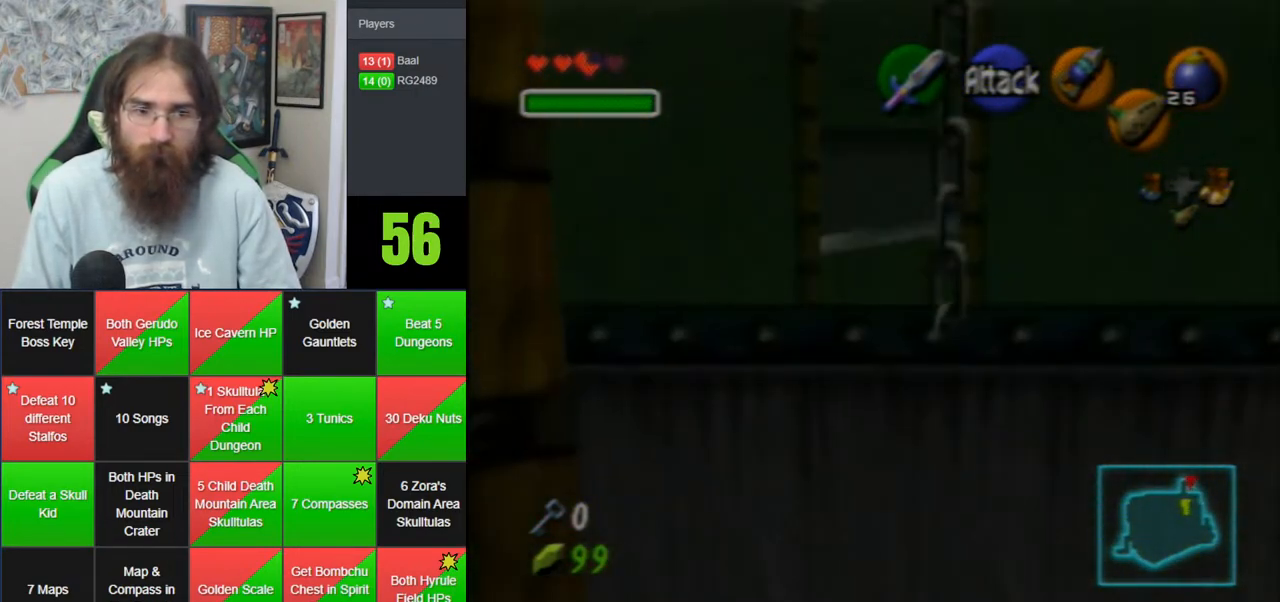
{"dt_ms": 500, "buttons": ["A"], "left_stick": "up", "events": [[150, "A", "up"], [433, "A", "down"]]}
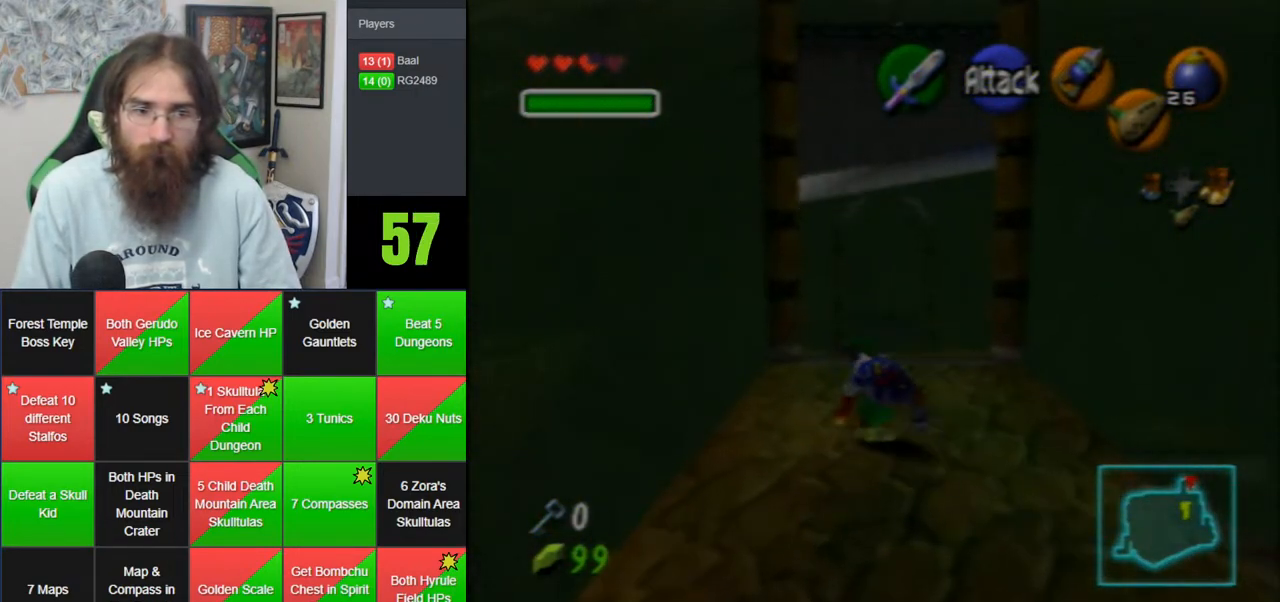
{"dt_ms": 500, "buttons": [], "left_stick": "up", "events": [[400, "A", "up"]]}